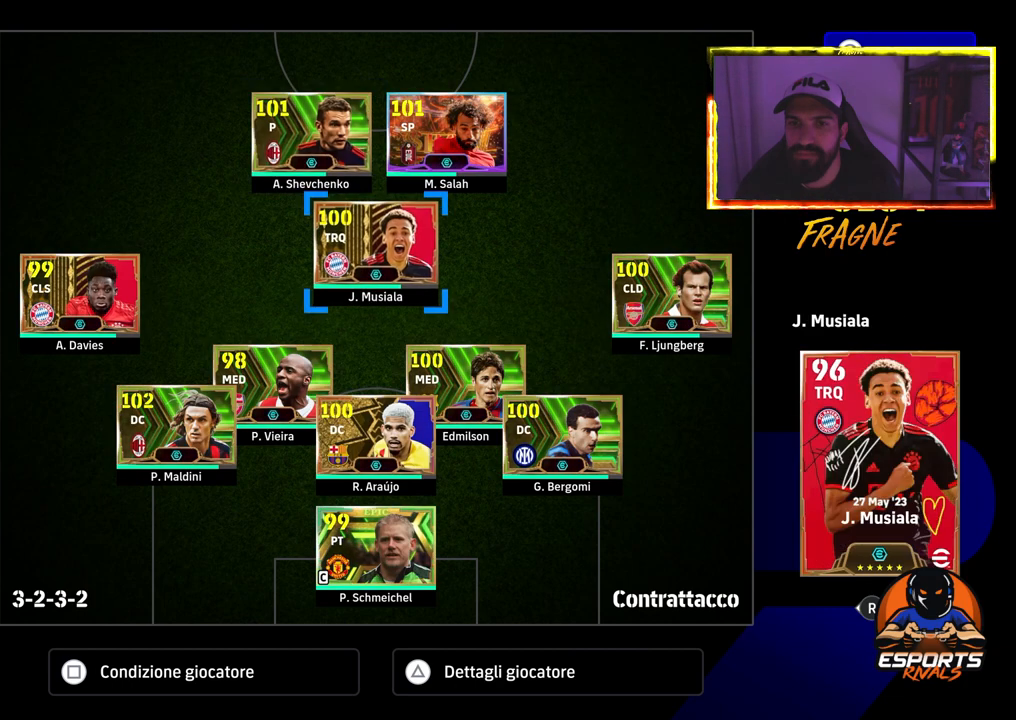
Gameplay with a controller (PlayStation layout); each line is a JSON object with the inputs held at the frame after it. "events" lists button and stick changes between this image and that frame as [ms after this image, input, new state], when the widget could be followed in between.
{"buttons": [], "left_stick": "center", "right_stick": "center", "events": [[67, "DPAD_DOWN", "down"], [167, "DPAD_DOWN", "up"]]}
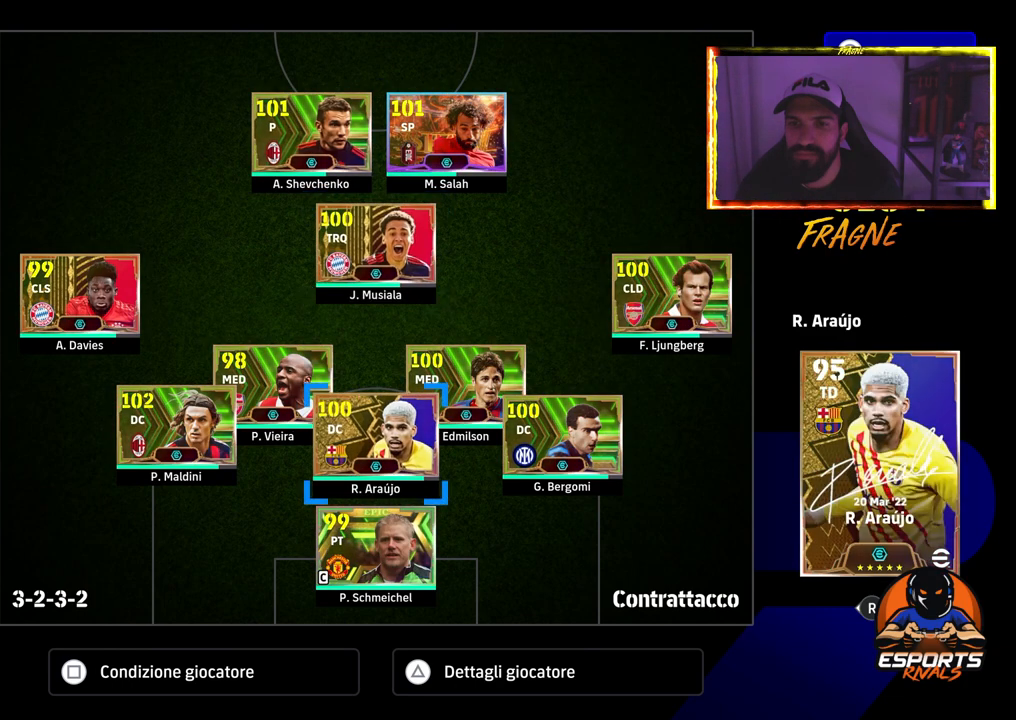
{"buttons": [], "left_stick": "center", "right_stick": "center", "events": [[33, "DPAD_LEFT", "down"], [117, "DPAD_LEFT", "up"]]}
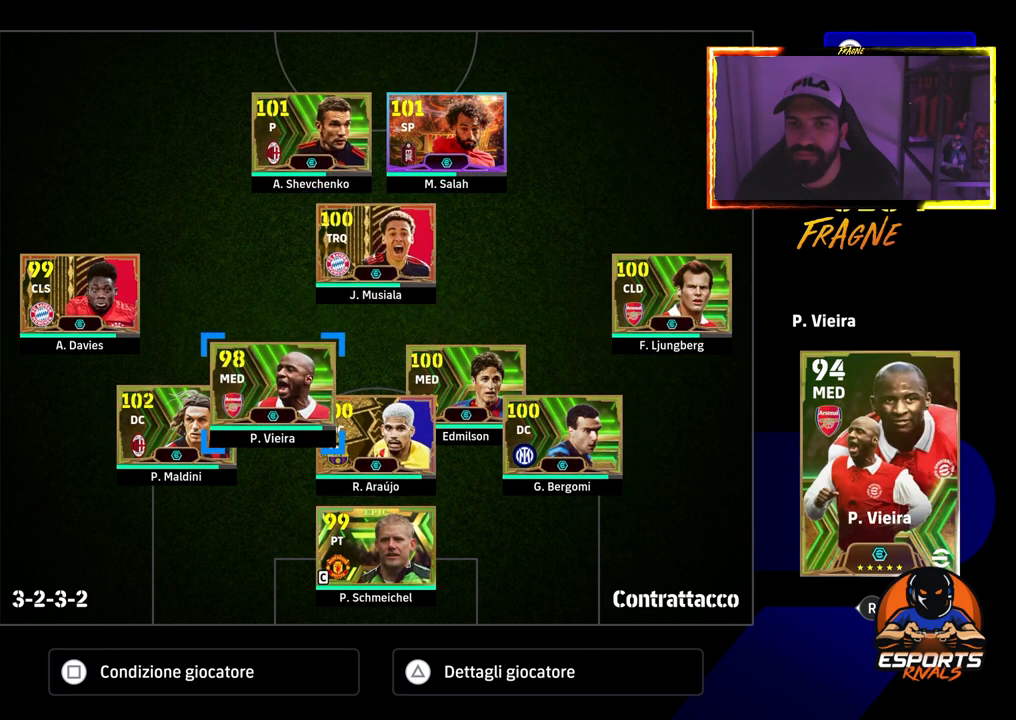
{"buttons": ["CROSS", "DPAD_RIGHT"], "left_stick": "center", "right_stick": "center", "events": [[150, "CROSS", "down"], [400, "DPAD_RIGHT", "down"]]}
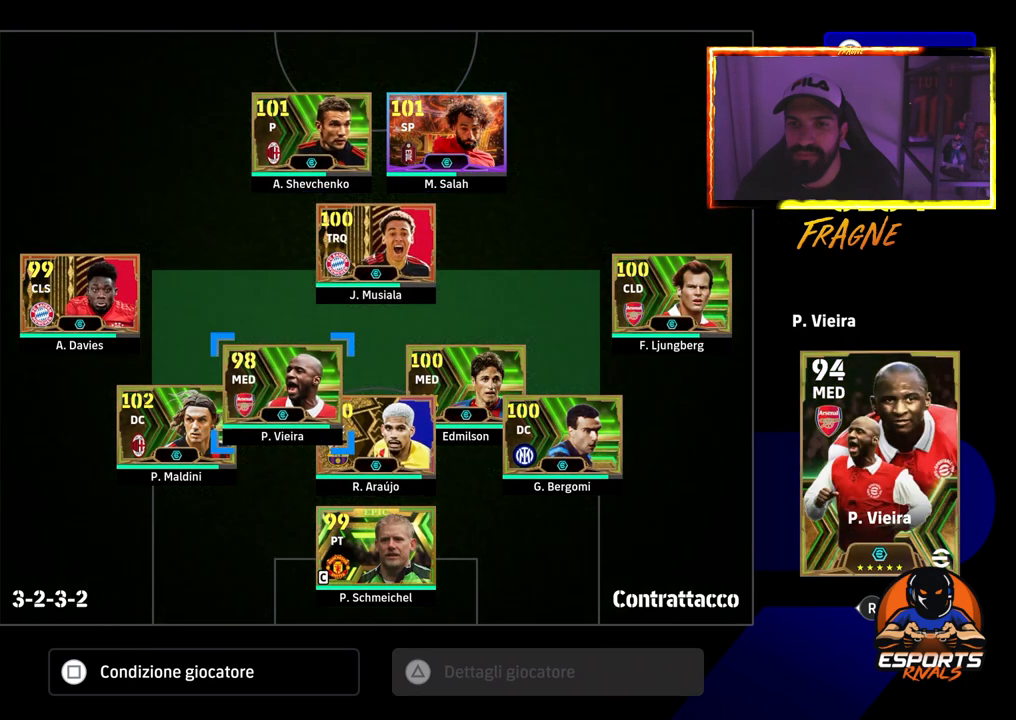
{"buttons": ["CROSS"], "left_stick": "center", "right_stick": "center", "events": [[100, "DPAD_RIGHT", "up"]]}
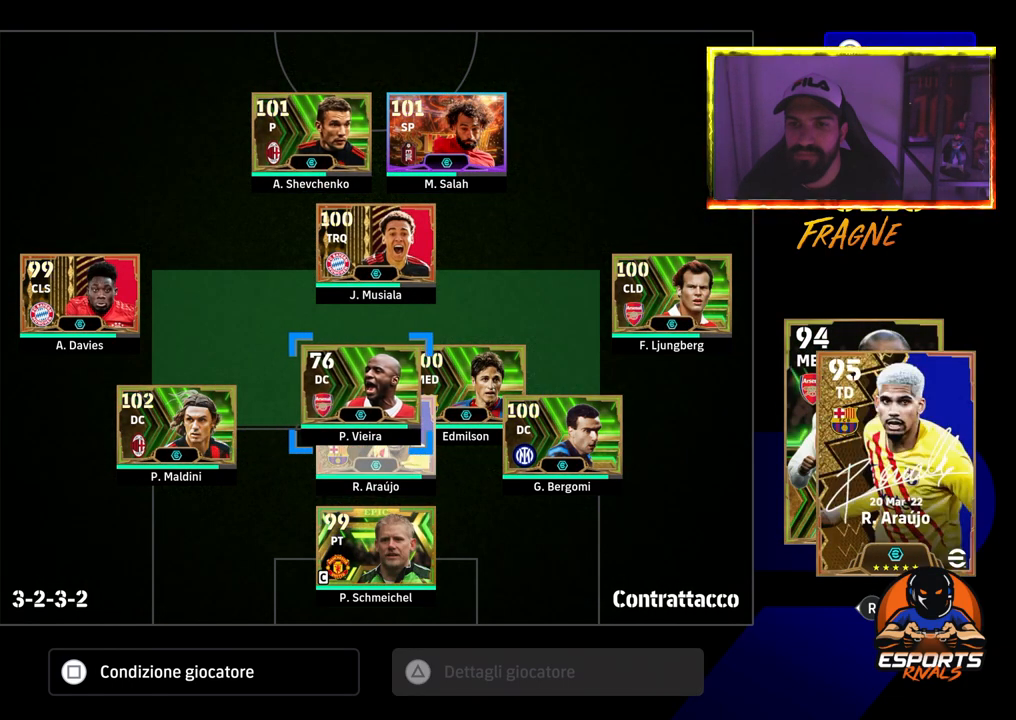
{"buttons": ["CROSS"], "left_stick": "center", "right_stick": "center", "events": [[17, "DPAD_RIGHT", "down"], [100, "DPAD_RIGHT", "up"], [400, "DPAD_UP", "down"], [433, "DPAD_UP", "up"]]}
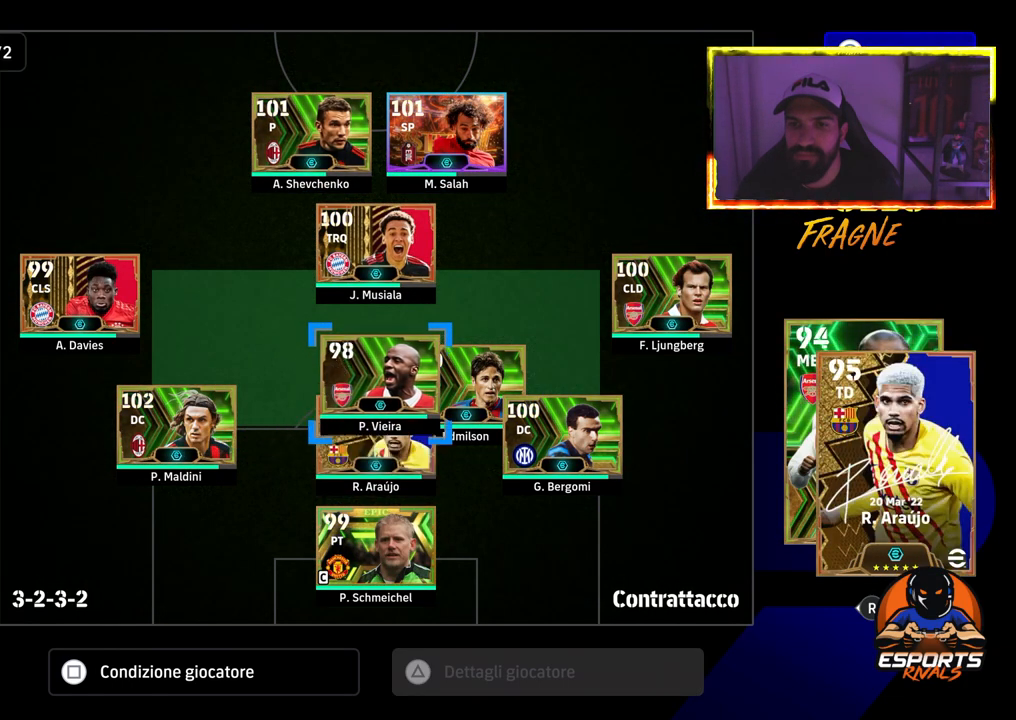
{"buttons": ["CROSS"], "left_stick": "center", "right_stick": "center", "events": []}
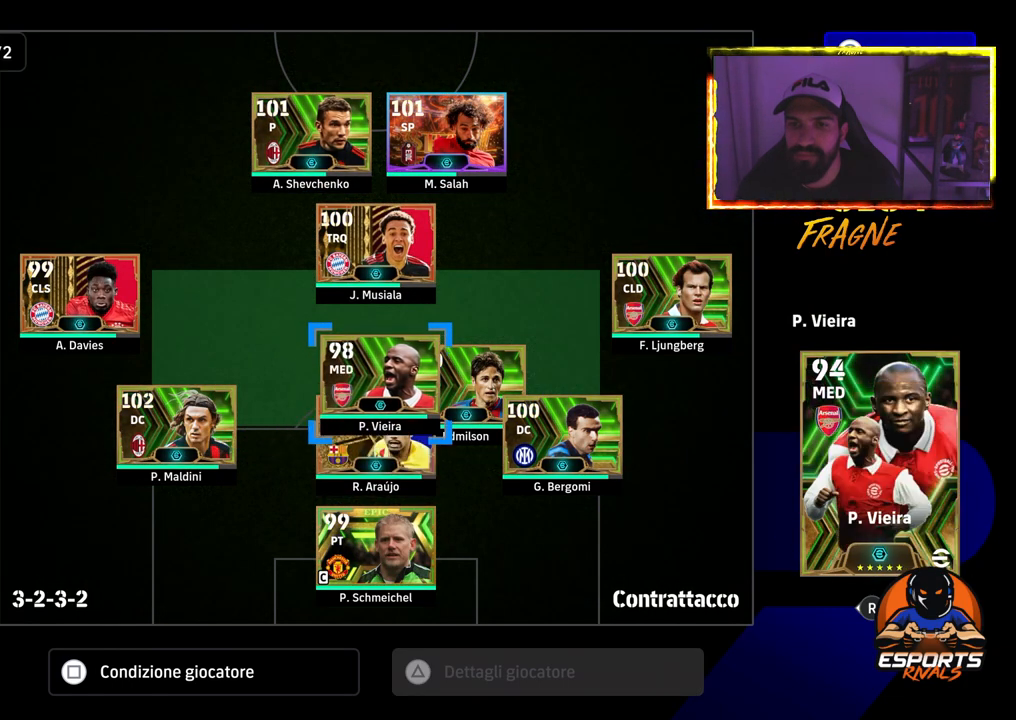
{"buttons": ["CROSS"], "left_stick": "center", "right_stick": "center", "events": [[17, "DPAD_LEFT", "down"], [67, "DPAD_LEFT", "up"]]}
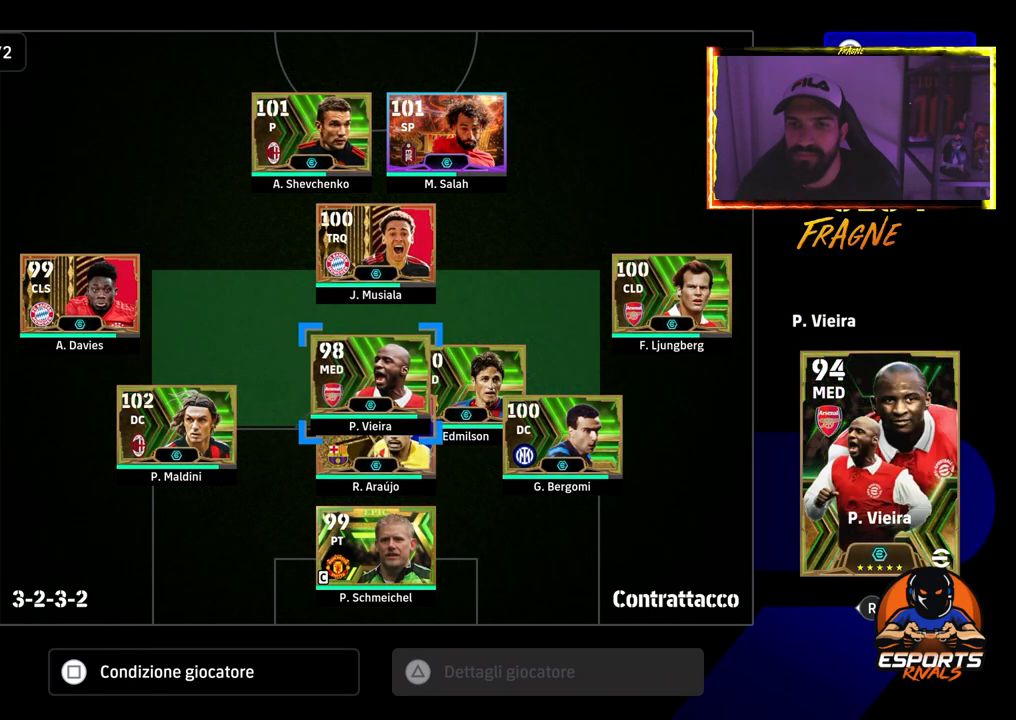
{"buttons": [], "left_stick": "center", "right_stick": "center", "events": [[50, "CROSS", "up"], [167, "DPAD_LEFT", "down"], [250, "DPAD_LEFT", "up"]]}
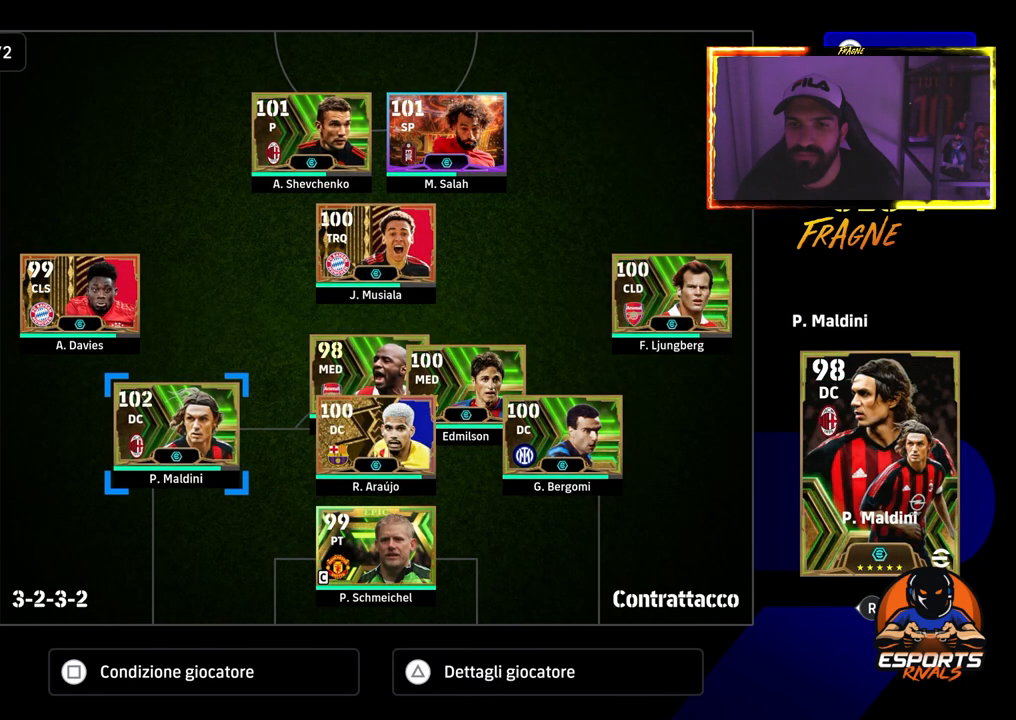
{"buttons": ["CROSS"], "left_stick": "center", "right_stick": "center", "events": [[17, "CROSS", "down"], [317, "DPAD_RIGHT", "down"], [433, "DPAD_RIGHT", "up"]]}
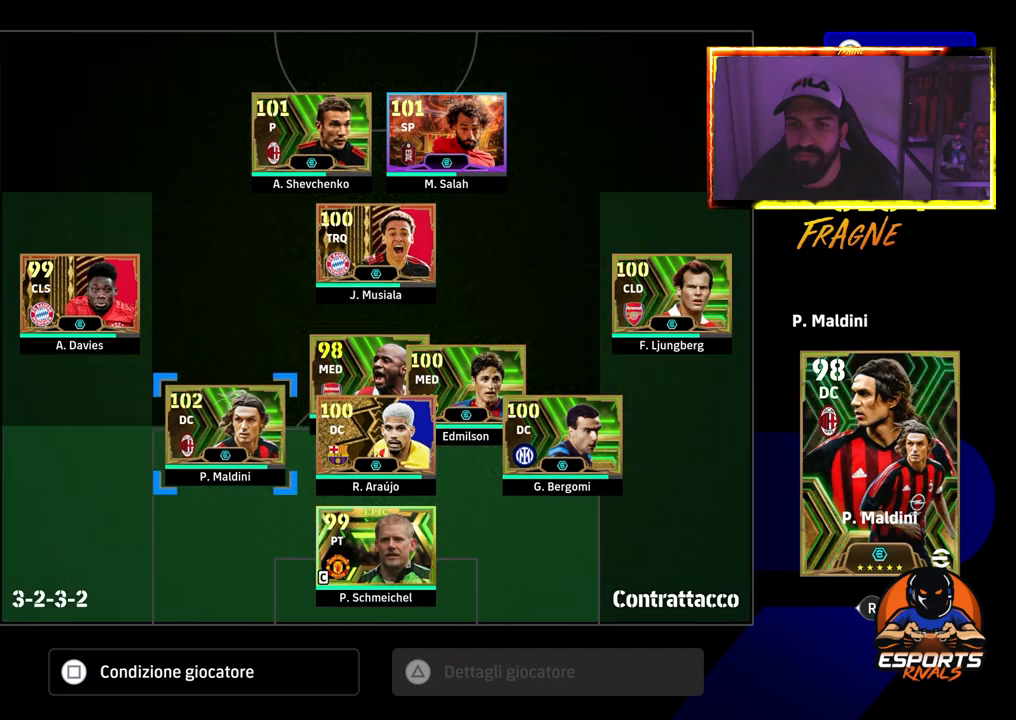
{"buttons": ["CROSS"], "left_stick": "center", "right_stick": "center", "events": [[250, "DPAD_DOWN", "down"], [267, "DPAD_DOWN", "up"]]}
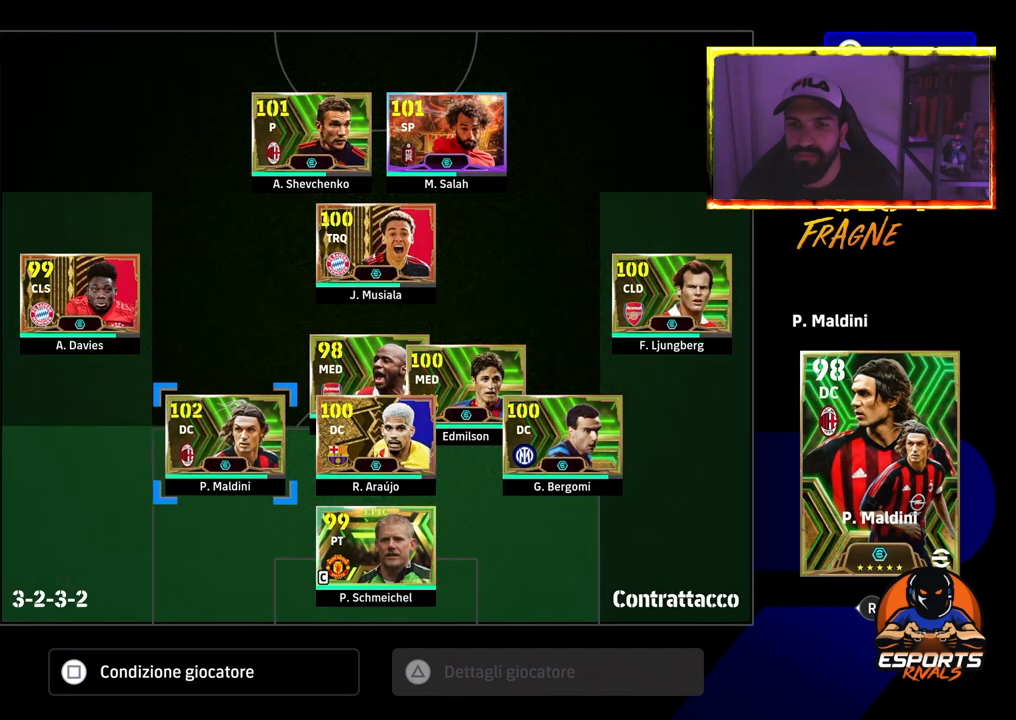
{"buttons": ["CROSS"], "left_stick": "center", "right_stick": "center", "events": [[167, "DPAD_RIGHT", "down"], [217, "DPAD_RIGHT", "up"]]}
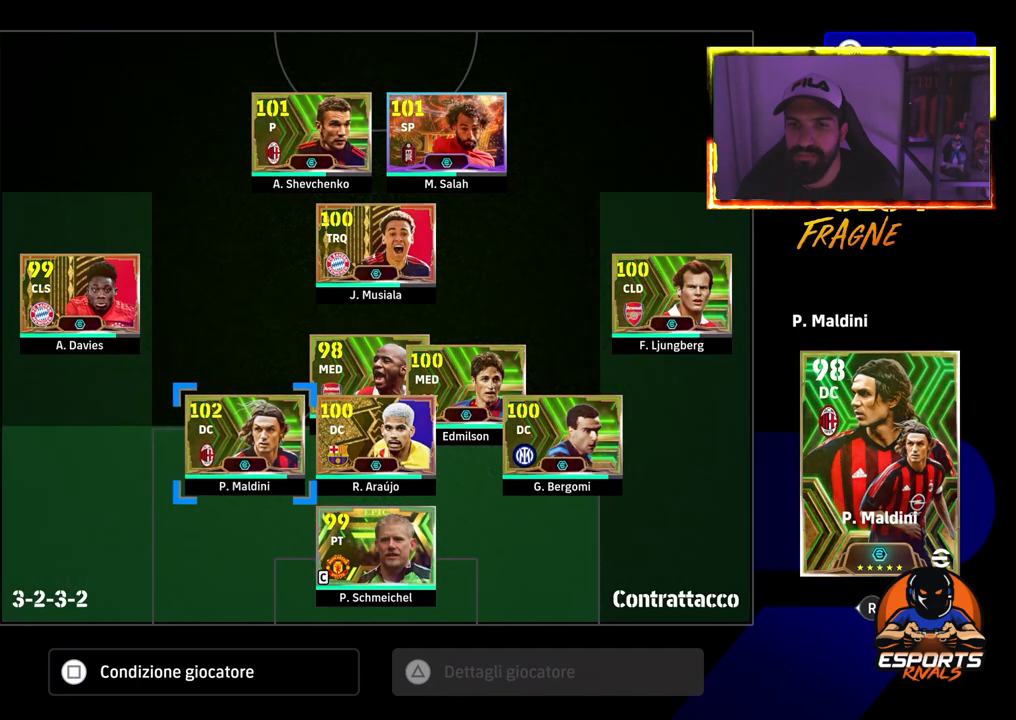
{"buttons": ["CROSS"], "left_stick": "center", "right_stick": "center", "events": [[50, "DPAD_DOWN", "down"], [117, "DPAD_DOWN", "up"]]}
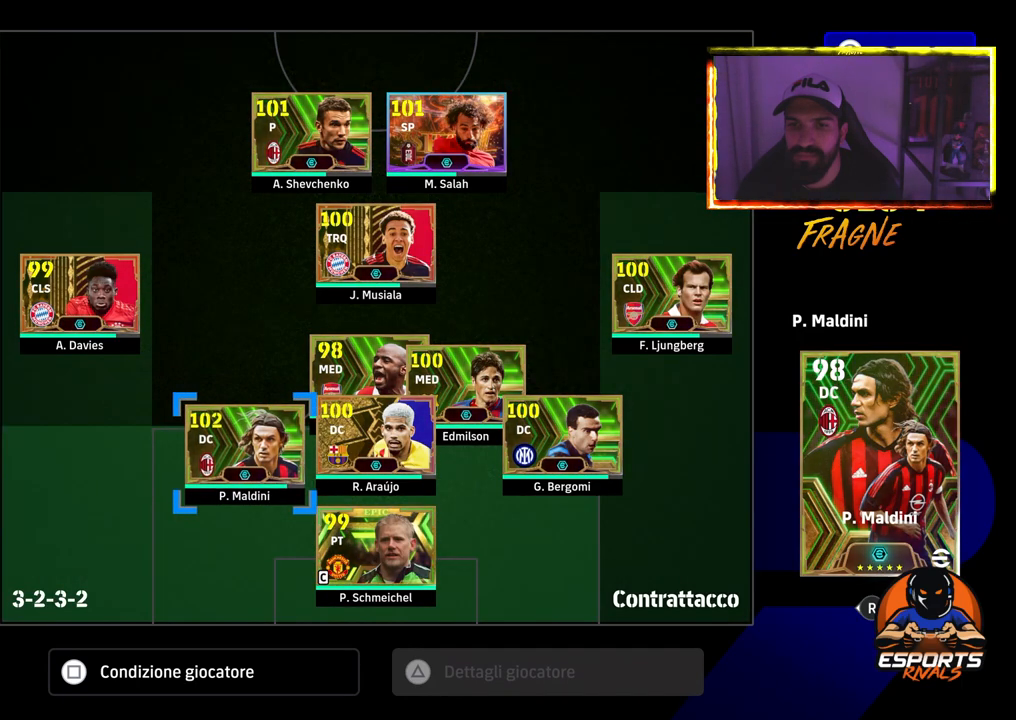
{"buttons": ["CROSS"], "left_stick": "center", "right_stick": "center", "events": [[50, "DPAD_UP", "down"], [83, "DPAD_UP", "up"]]}
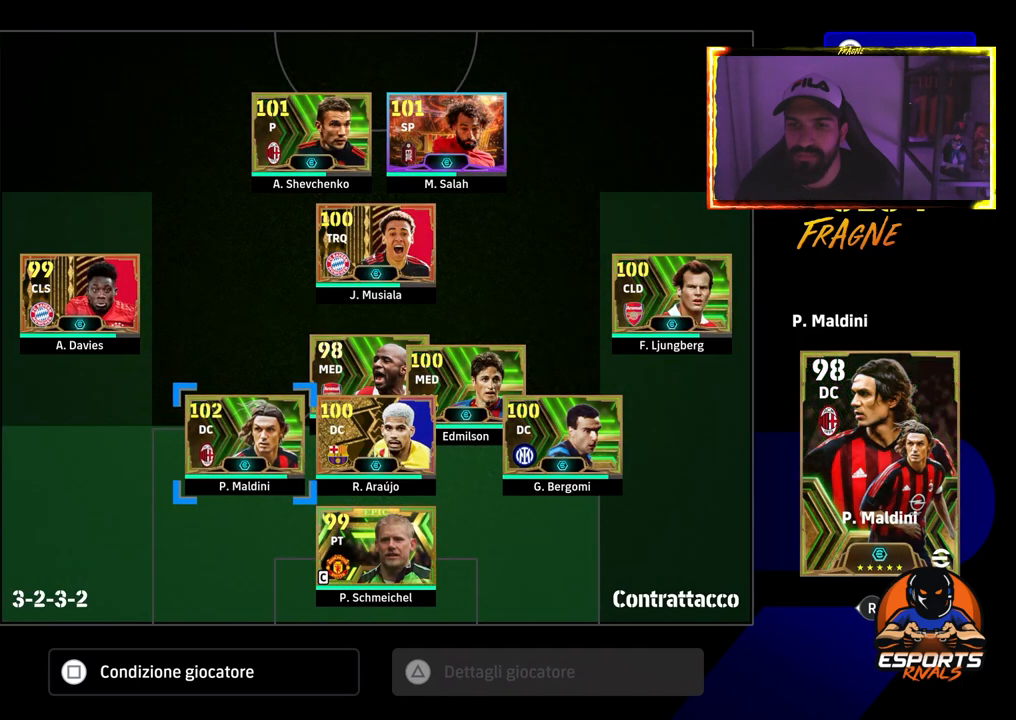
{"buttons": [], "left_stick": "center", "right_stick": "center", "events": [[50, "CROSS", "up"], [117, "DPAD_RIGHT", "down"], [217, "DPAD_RIGHT", "up"], [300, "DPAD_RIGHT", "down"], [433, "DPAD_RIGHT", "up"]]}
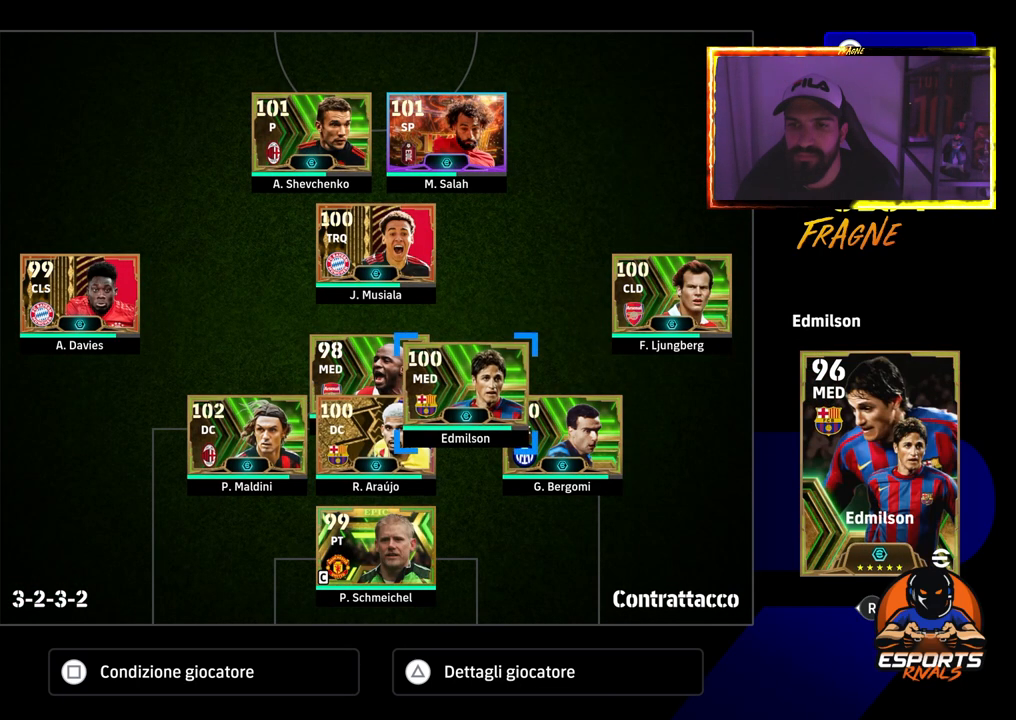
{"buttons": [], "left_stick": "center", "right_stick": "center", "events": [[217, "DPAD_RIGHT", "down"], [317, "DPAD_RIGHT", "up"]]}
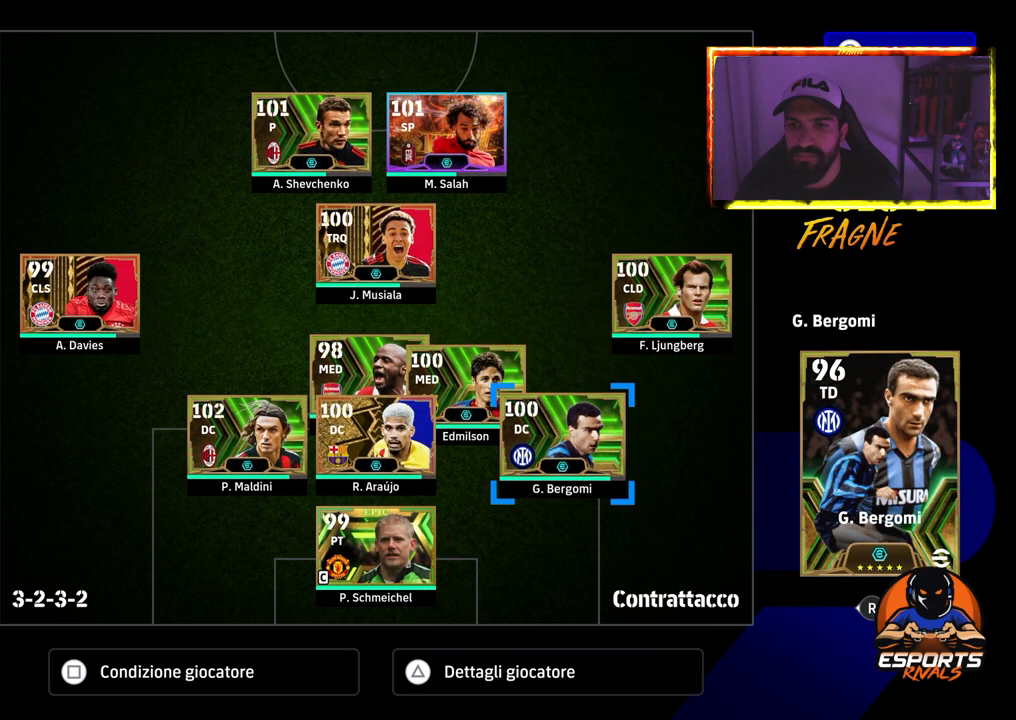
{"buttons": ["CROSS"], "left_stick": "center", "right_stick": "center", "events": [[100, "CROSS", "down"], [333, "DPAD_LEFT", "down"], [483, "DPAD_LEFT", "up"]]}
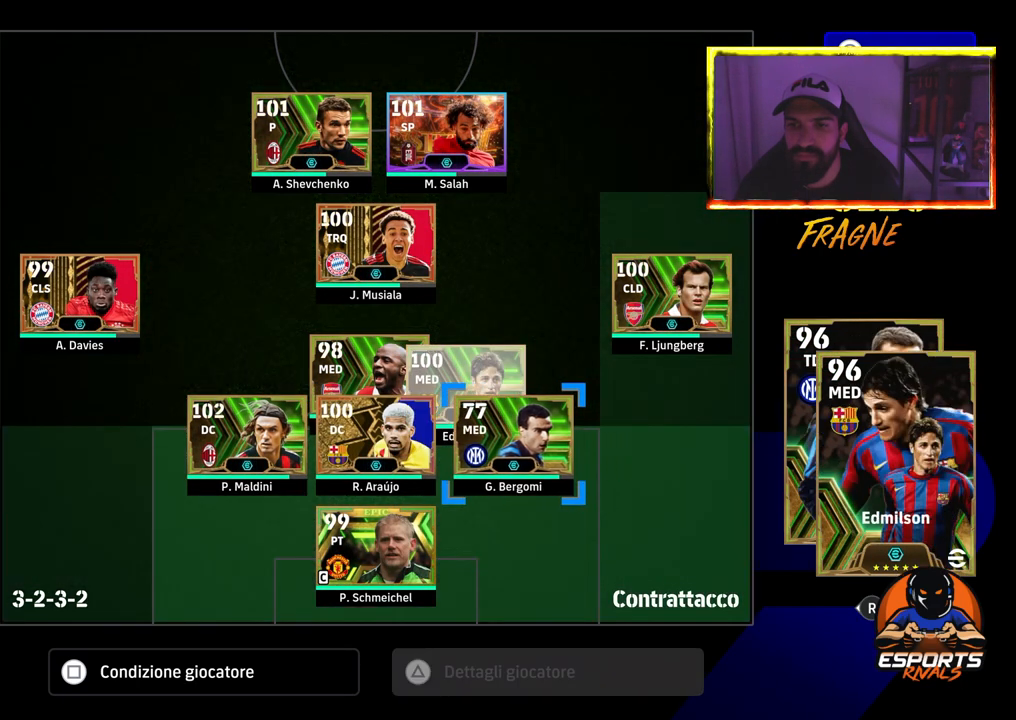
{"buttons": ["CROSS"], "left_stick": "center", "right_stick": "center", "events": [[300, "DPAD_LEFT", "down"], [367, "DPAD_LEFT", "up"]]}
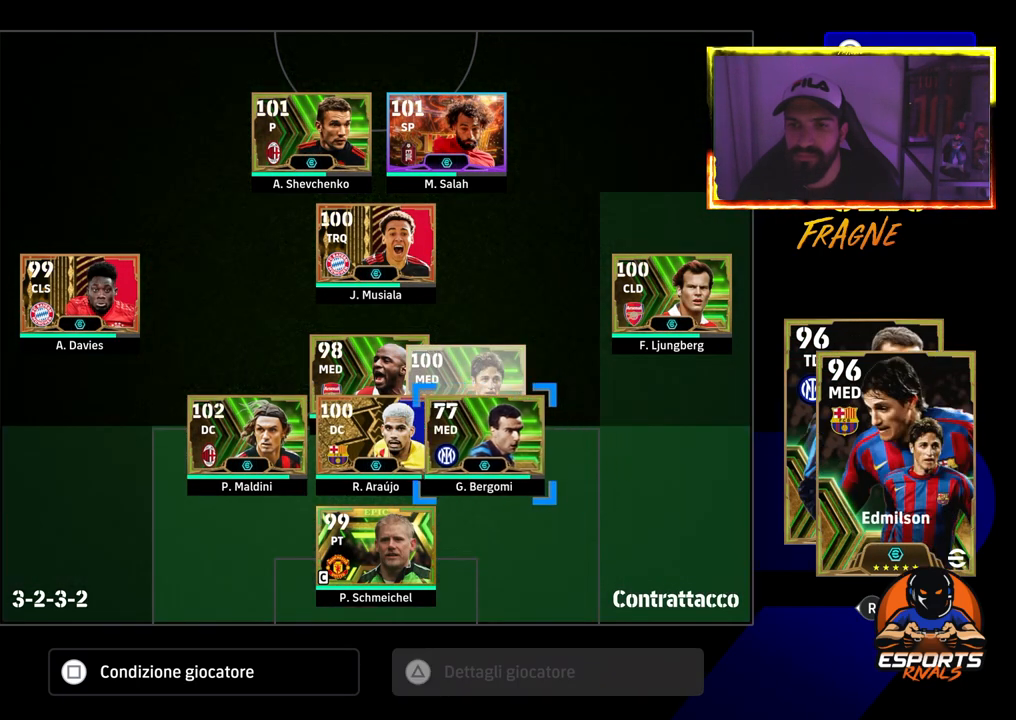
{"buttons": ["CROSS"], "left_stick": "center", "right_stick": "center", "events": [[250, "DPAD_RIGHT", "down"], [333, "DPAD_RIGHT", "up"]]}
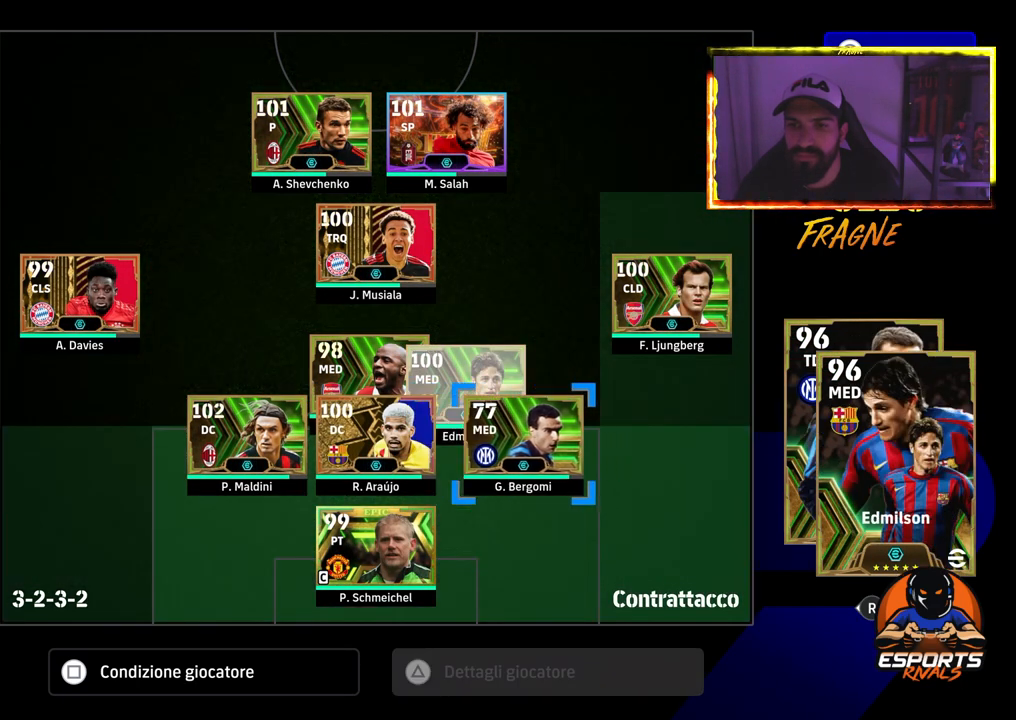
{"buttons": ["CROSS"], "left_stick": "center", "right_stick": "center", "events": []}
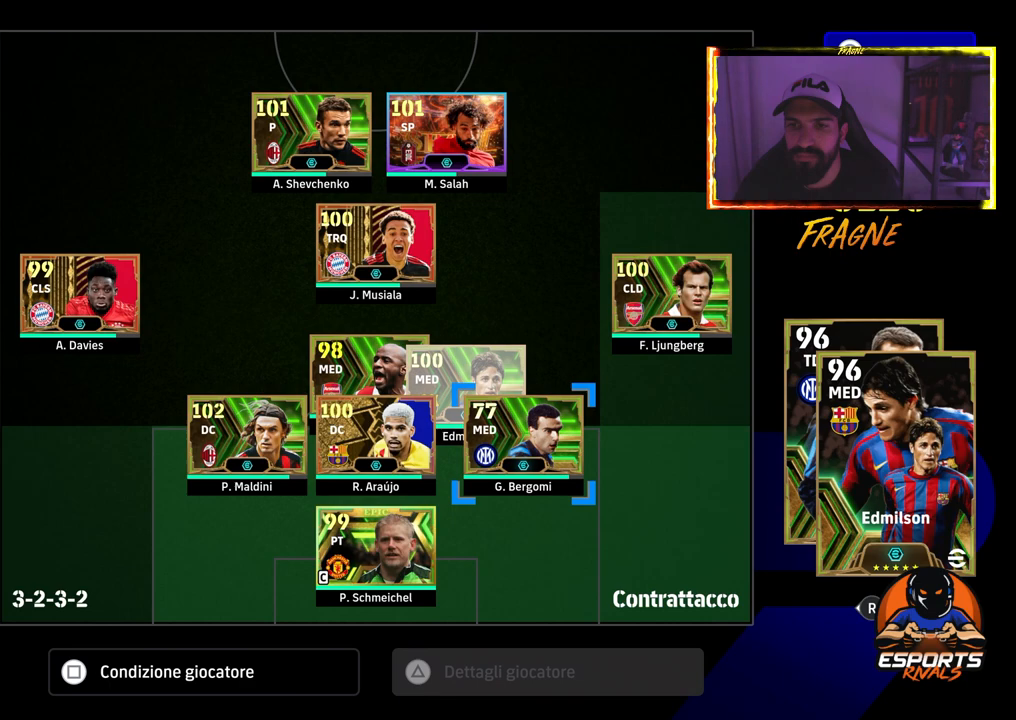
{"buttons": ["CROSS"], "left_stick": "center", "right_stick": "center", "events": [[117, "DPAD_DOWN", "down"], [167, "DPAD_DOWN", "up"]]}
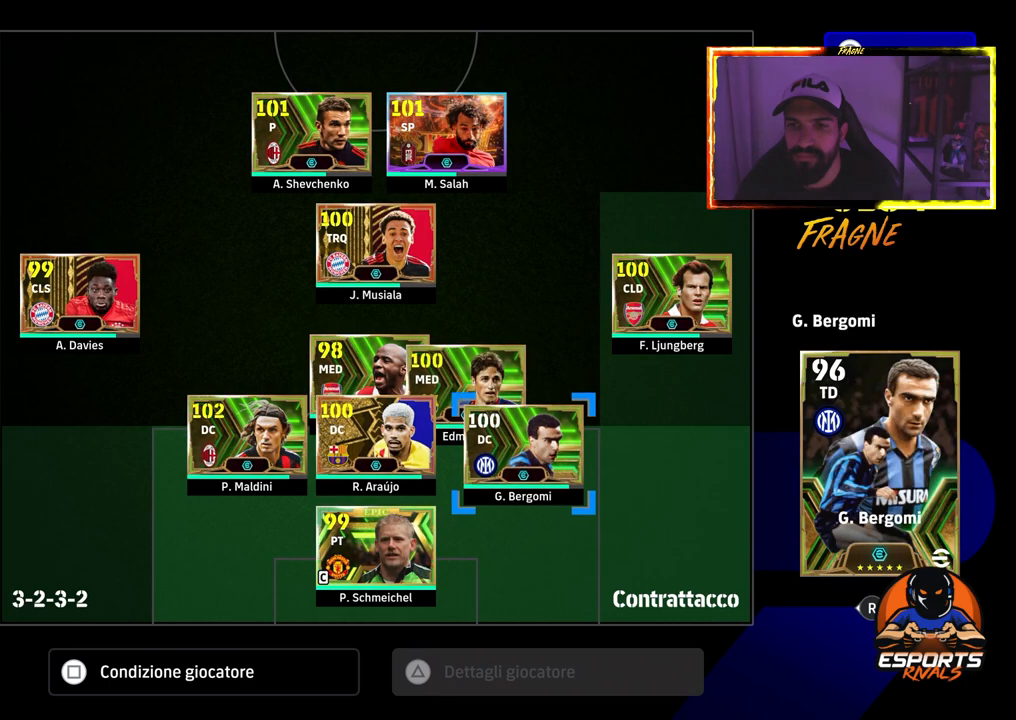
{"buttons": ["CROSS"], "left_stick": "center", "right_stick": "center", "events": [[33, "CROSS", "up"], [83, "DPAD_UP", "down"], [167, "DPAD_UP", "up"], [300, "CROSS", "down"]]}
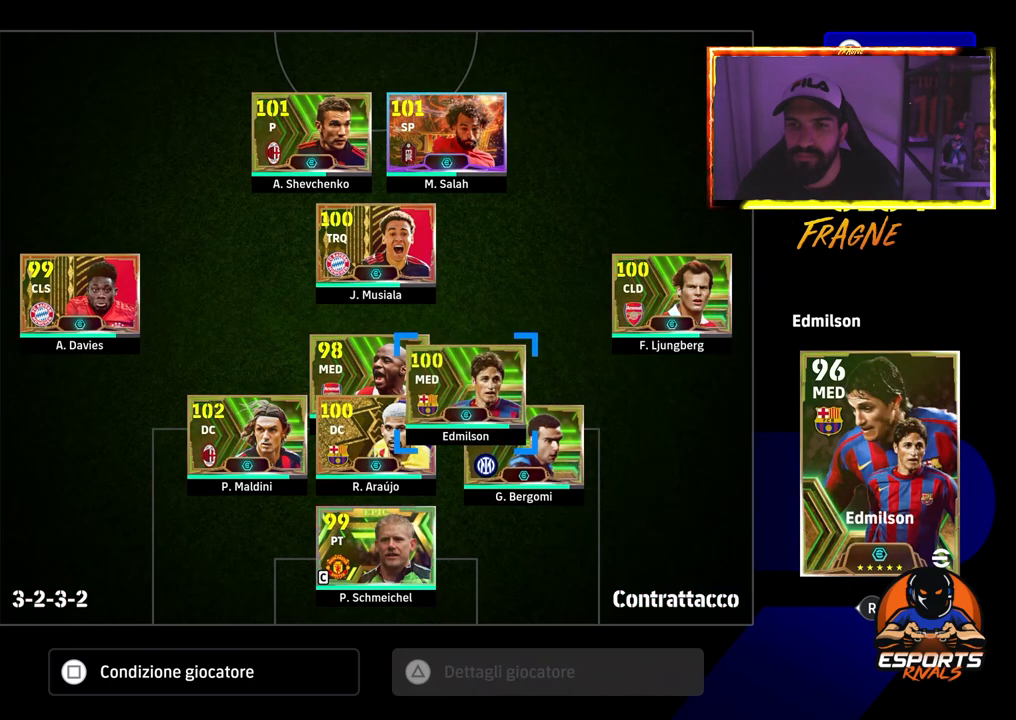
{"buttons": ["CROSS", "DPAD_RIGHT"], "left_stick": "center", "right_stick": "center", "events": [[33, "DPAD_UP", "down"], [217, "DPAD_UP", "up"], [483, "DPAD_RIGHT", "down"]]}
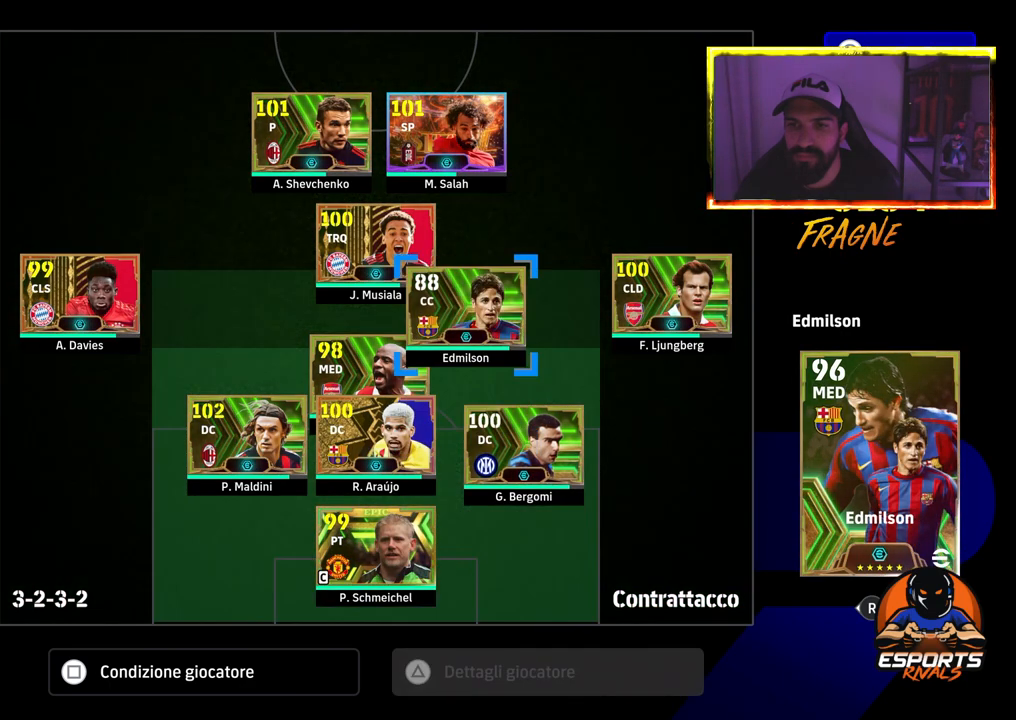
{"buttons": [], "left_stick": "center", "right_stick": "center", "events": [[50, "DPAD_RIGHT", "up"], [183, "CROSS", "up"], [383, "DPAD_DOWN", "down"], [450, "DPAD_DOWN", "up"]]}
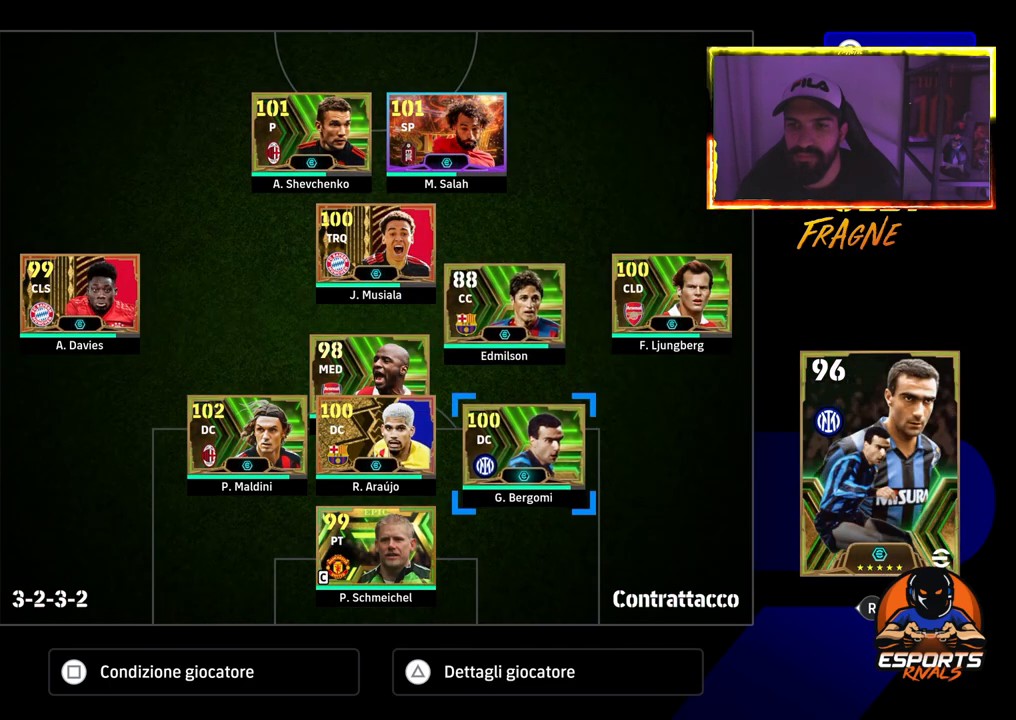
{"buttons": ["CROSS"], "left_stick": "center", "right_stick": "center", "events": [[67, "CROSS", "down"], [300, "DPAD_UP", "down"], [367, "DPAD_UP", "up"]]}
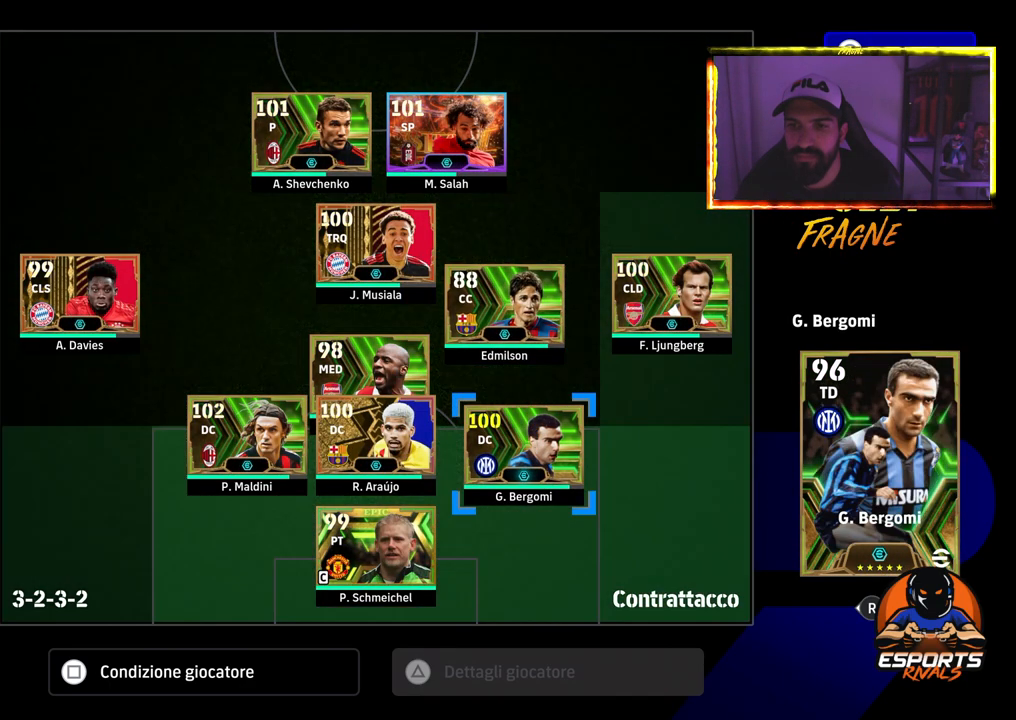
{"buttons": ["CROSS"], "left_stick": "center", "right_stick": "center", "events": [[350, "DPAD_UP", "down"], [383, "DPAD_UP", "up"]]}
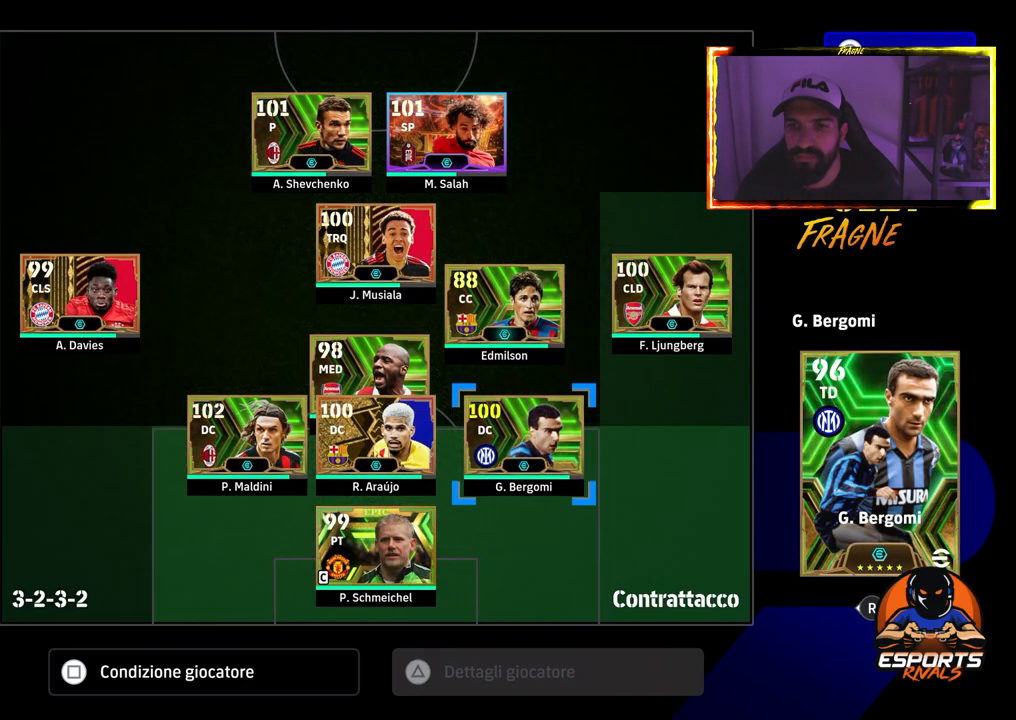
{"buttons": ["CROSS"], "left_stick": "center", "right_stick": "center", "events": [[317, "DPAD_LEFT", "down"], [383, "DPAD_LEFT", "up"]]}
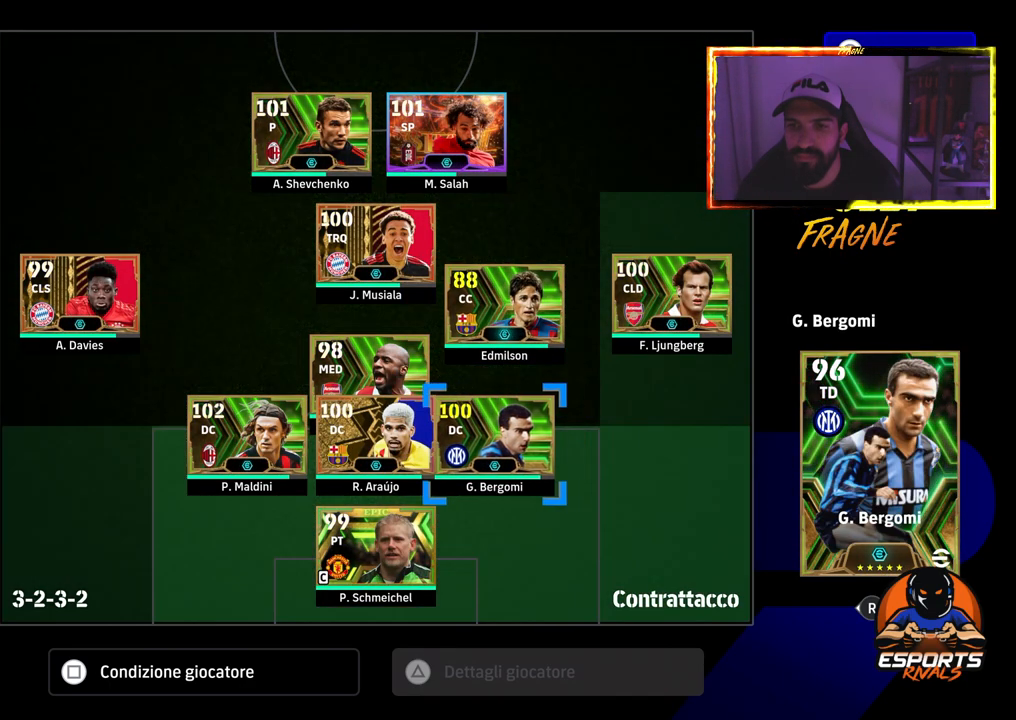
{"buttons": ["CROSS"], "left_stick": "center", "right_stick": "center", "events": []}
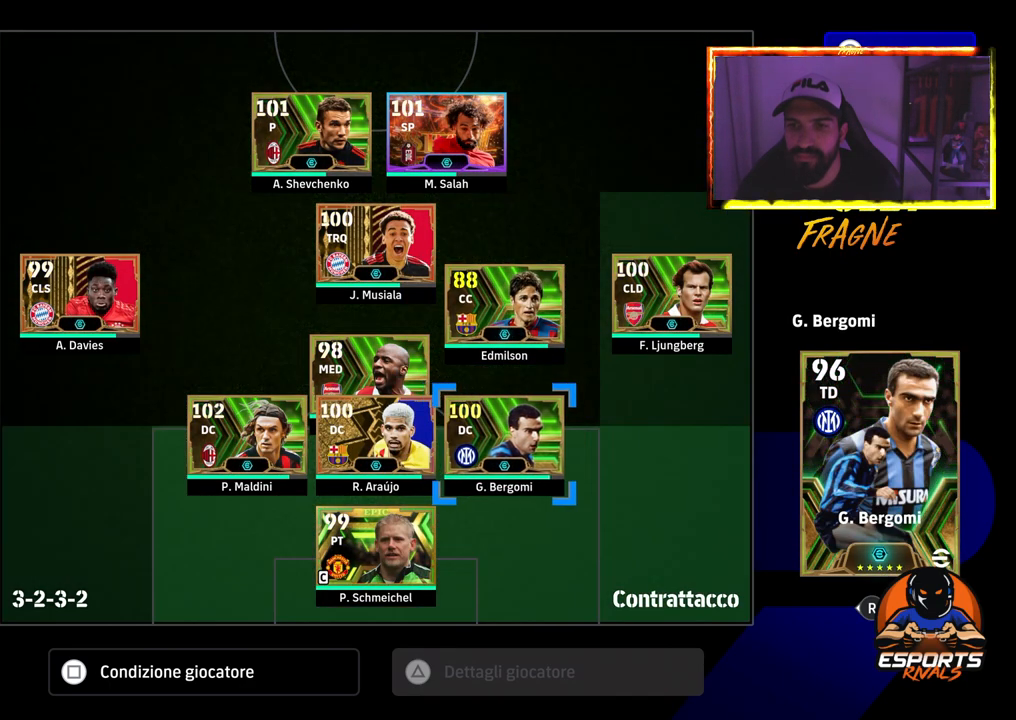
{"buttons": ["CROSS", "DPAD_LEFT"], "left_stick": "center", "right_stick": "center", "events": [[33, "DPAD_RIGHT", "down"], [117, "DPAD_RIGHT", "up"], [483, "DPAD_LEFT", "down"]]}